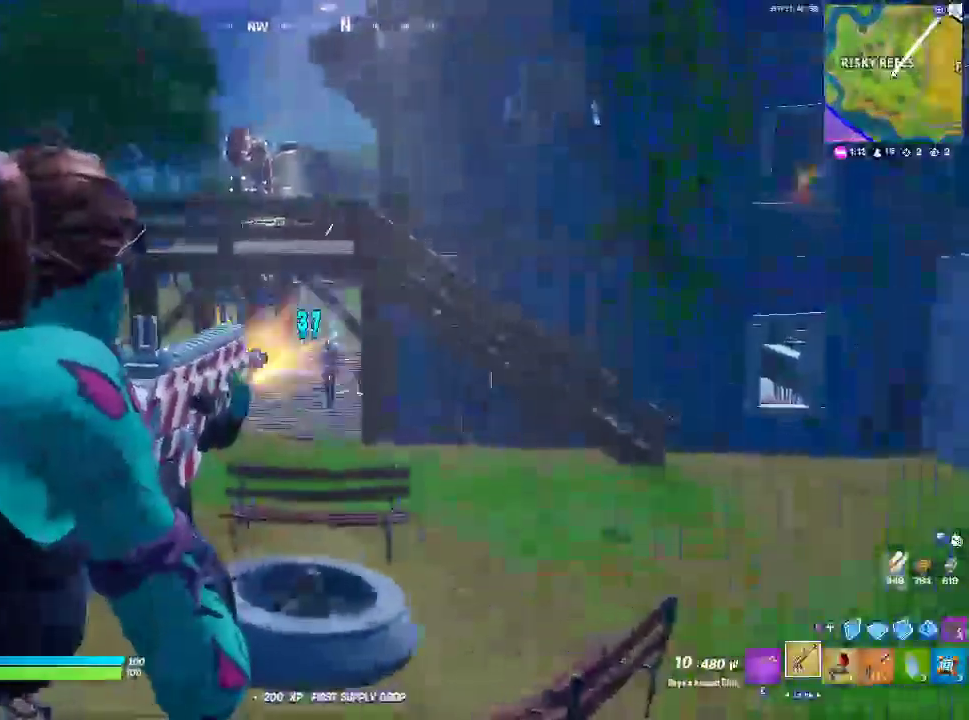
Gameplay with a controller (PlayStation layout); each line is a JSON object with the inputs held at the frame after it. "events" lists button and stick changes between this image and that frame as [ms after this image, input, new state], when the widget could be followed in between.
{"buttons": ["L2", "R2"], "left_stick": "center", "right_stick": "center", "events": []}
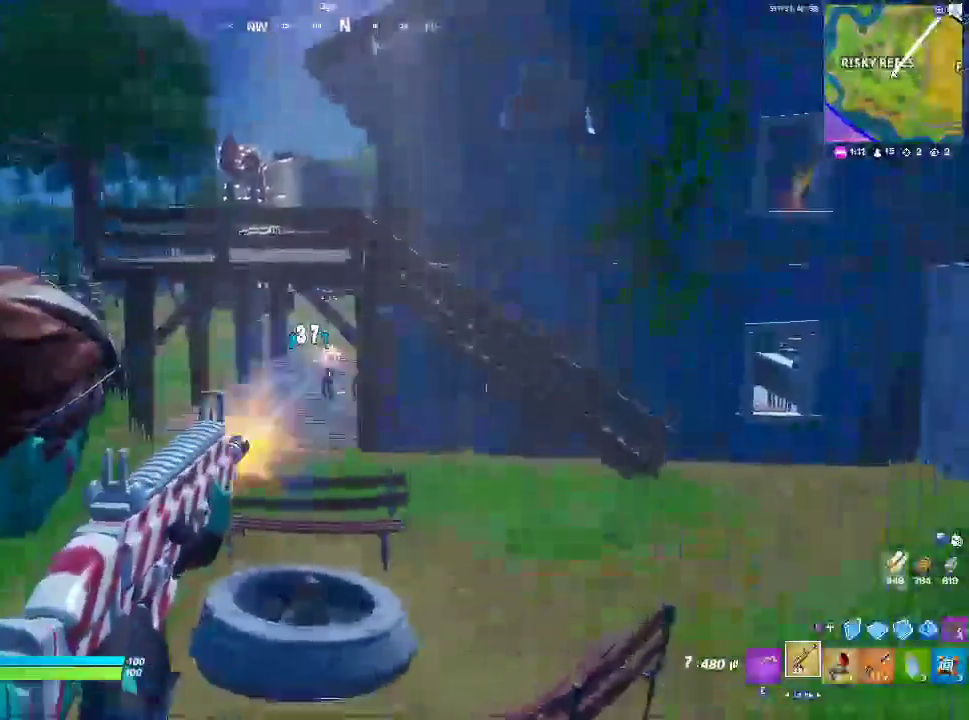
{"buttons": [], "left_stick": "down-left", "right_stick": "left", "events": [[283, "left_stick", "down-left"], [300, "right_stick", "down"], [317, "L2", "up"], [350, "R2", "up"], [383, "SQUARE", "down"], [383, "right_stick", "left"], [500, "SQUARE", "up"]]}
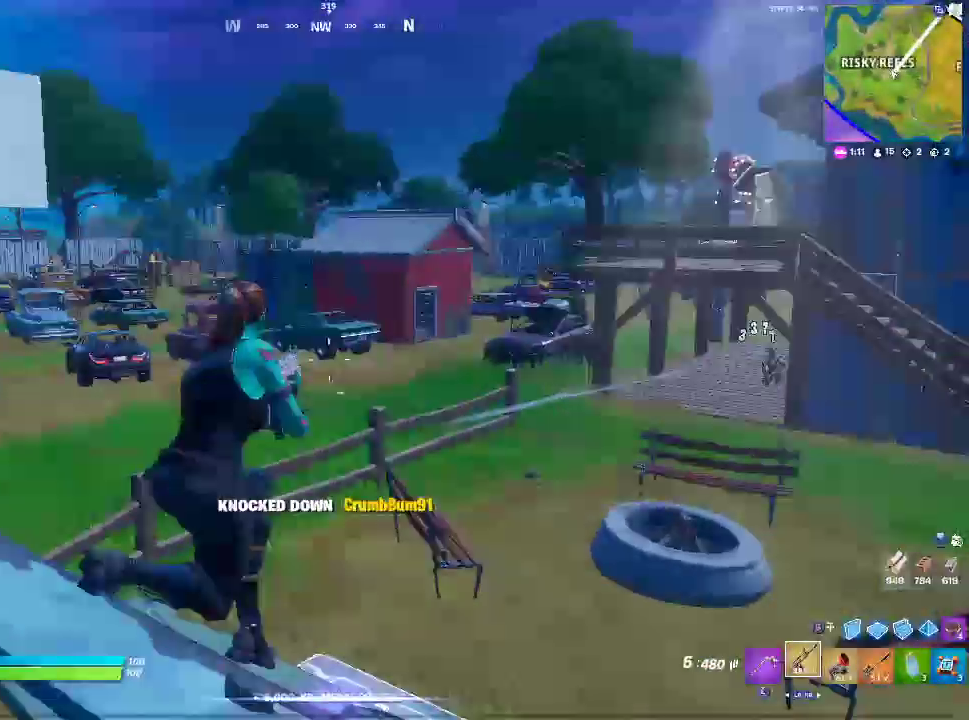
{"buttons": ["CROSS"], "left_stick": "up-left", "right_stick": "left", "events": [[150, "CROSS", "down"], [200, "left_stick", "up-left"], [233, "CROSS", "up"], [400, "CROSS", "down"]]}
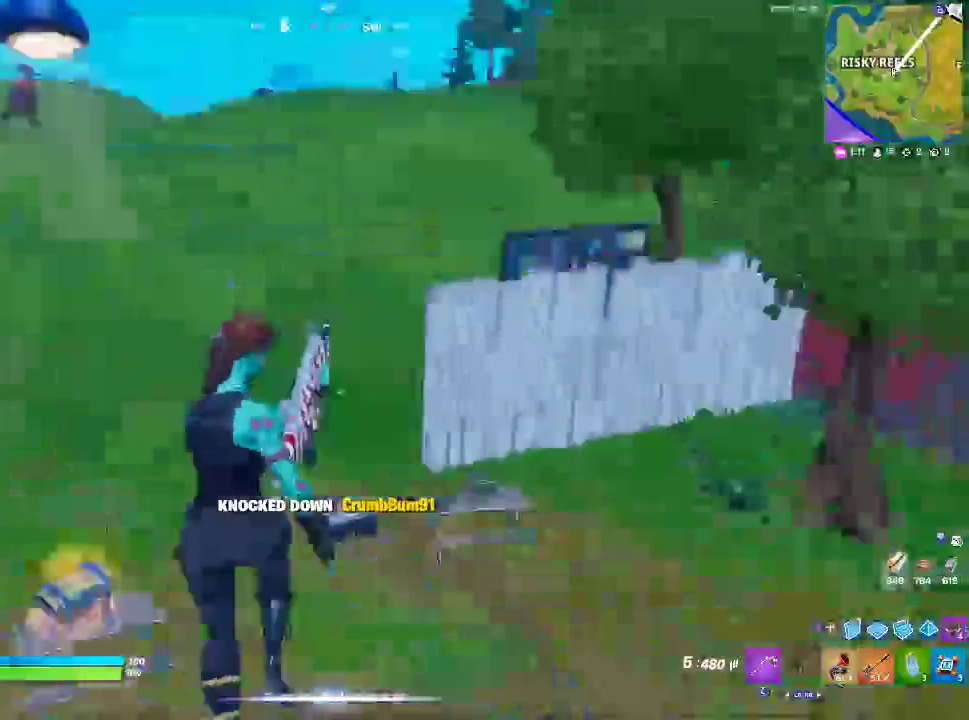
{"buttons": [], "left_stick": "up", "right_stick": "center", "events": [[17, "CROSS", "up"], [17, "left_stick", "up"], [317, "right_stick", "center"]]}
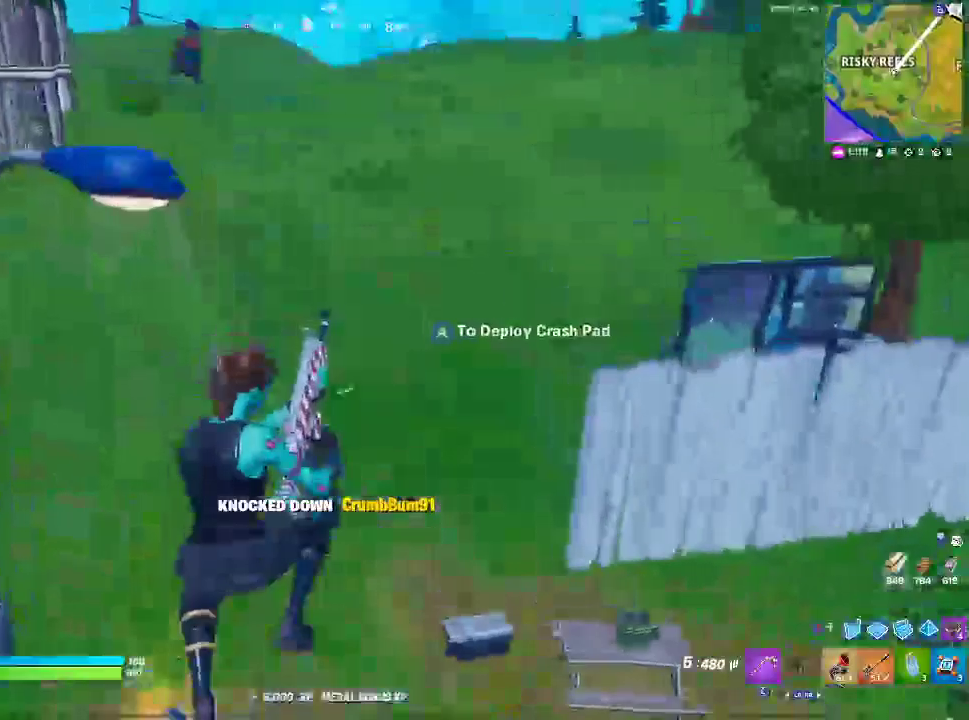
{"buttons": [], "left_stick": "up", "right_stick": "center", "events": []}
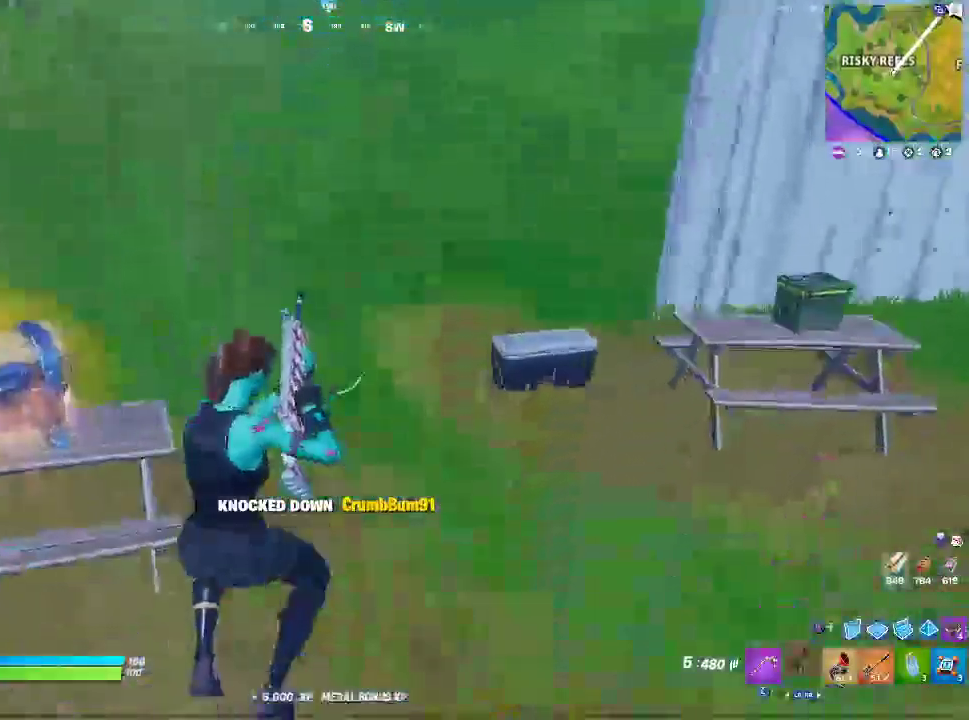
{"buttons": [], "left_stick": "up", "right_stick": "center", "events": []}
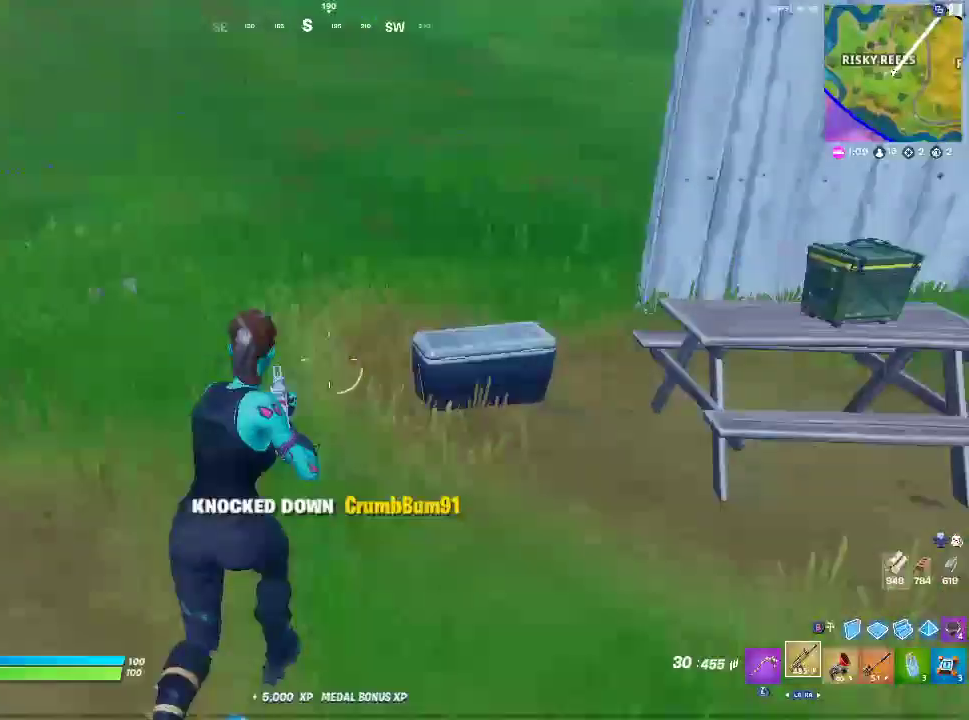
{"buttons": ["CROSS", "R1"], "left_stick": "up-left", "right_stick": "center", "events": [[183, "right_stick", "right"], [350, "CROSS", "down"], [367, "left_stick", "up-left"], [450, "right_stick", "center"], [500, "R1", "down"]]}
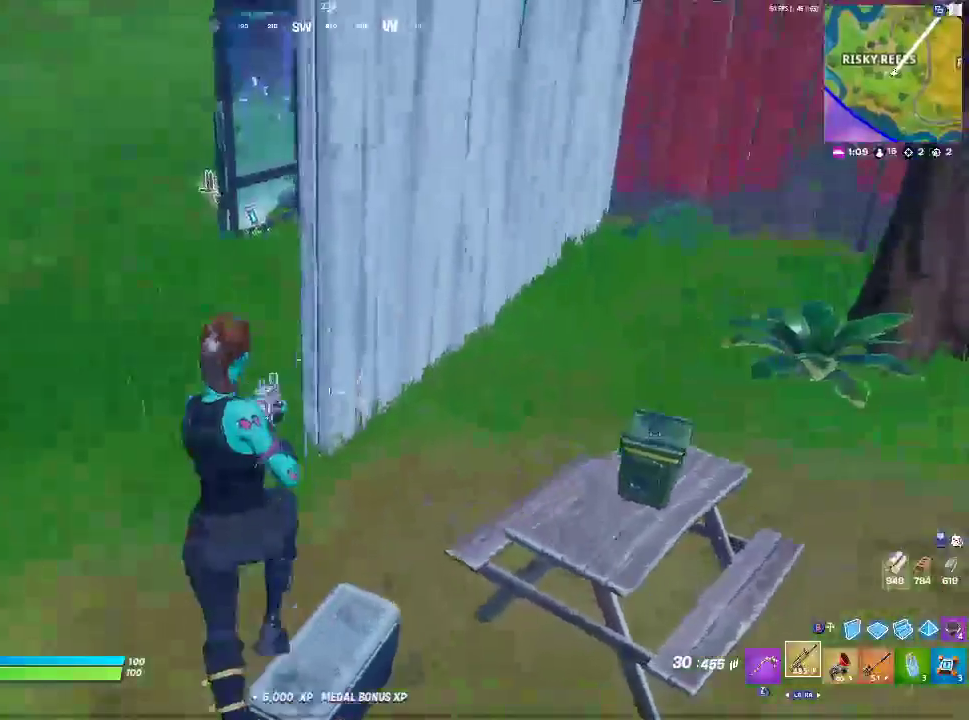
{"buttons": [], "left_stick": "up-left", "right_stick": "center", "events": [[17, "CROSS", "up"], [167, "R1", "up"]]}
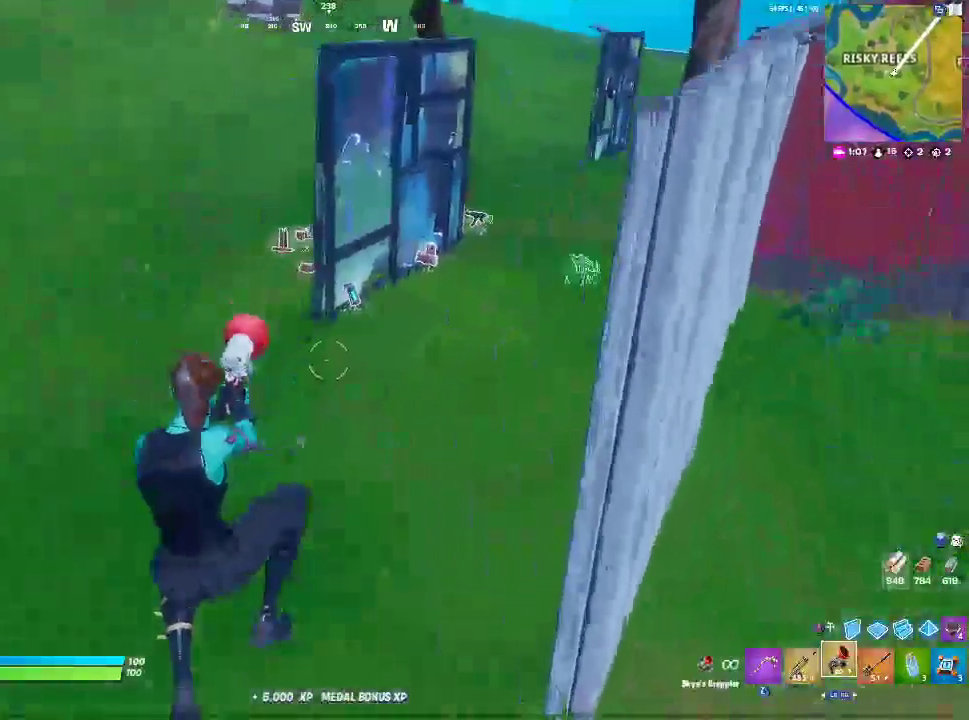
{"buttons": [], "left_stick": "up-left", "right_stick": "center", "events": []}
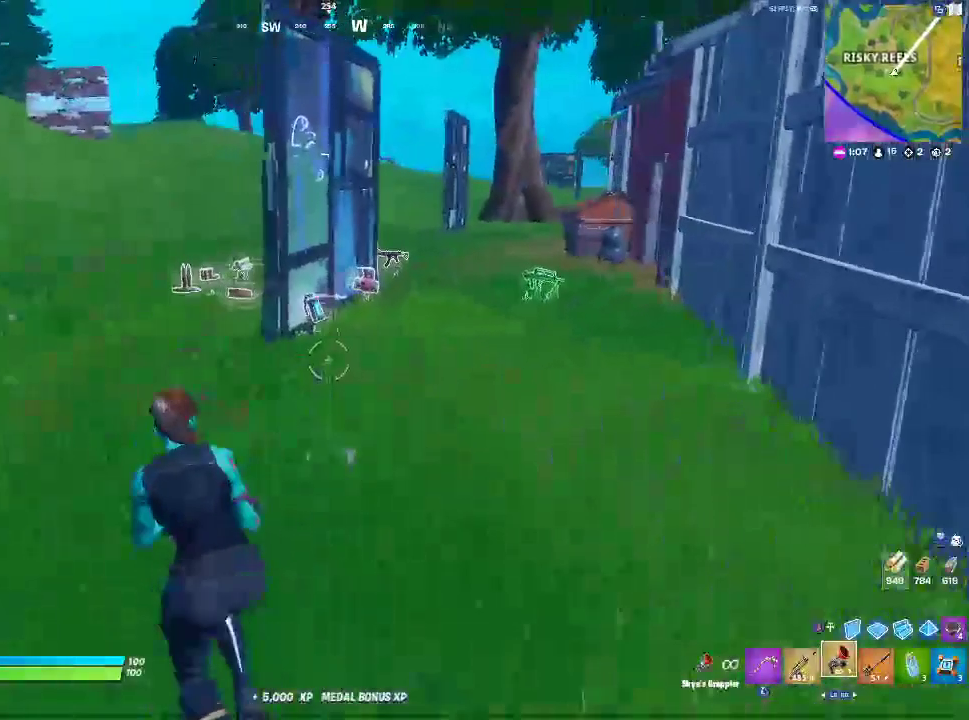
{"buttons": [], "left_stick": "up-left", "right_stick": "center", "events": []}
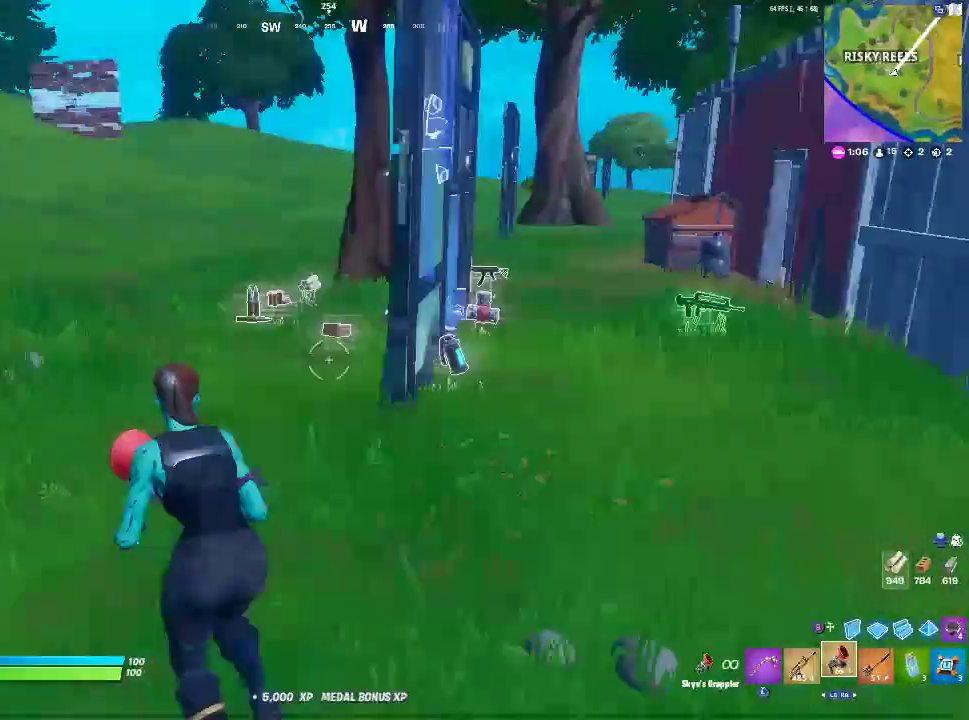
{"buttons": [], "left_stick": "up-right", "right_stick": "center", "events": [[67, "left_stick", "up"], [167, "left_stick", "up-right"]]}
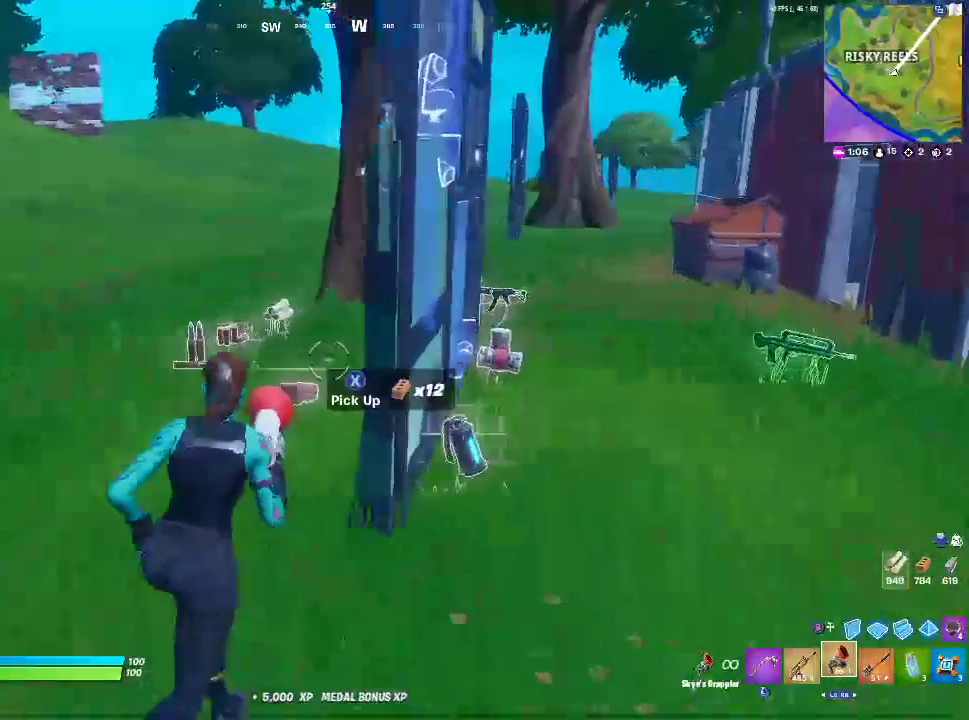
{"buttons": [], "left_stick": "center", "right_stick": "center", "events": [[267, "left_stick", "center"]]}
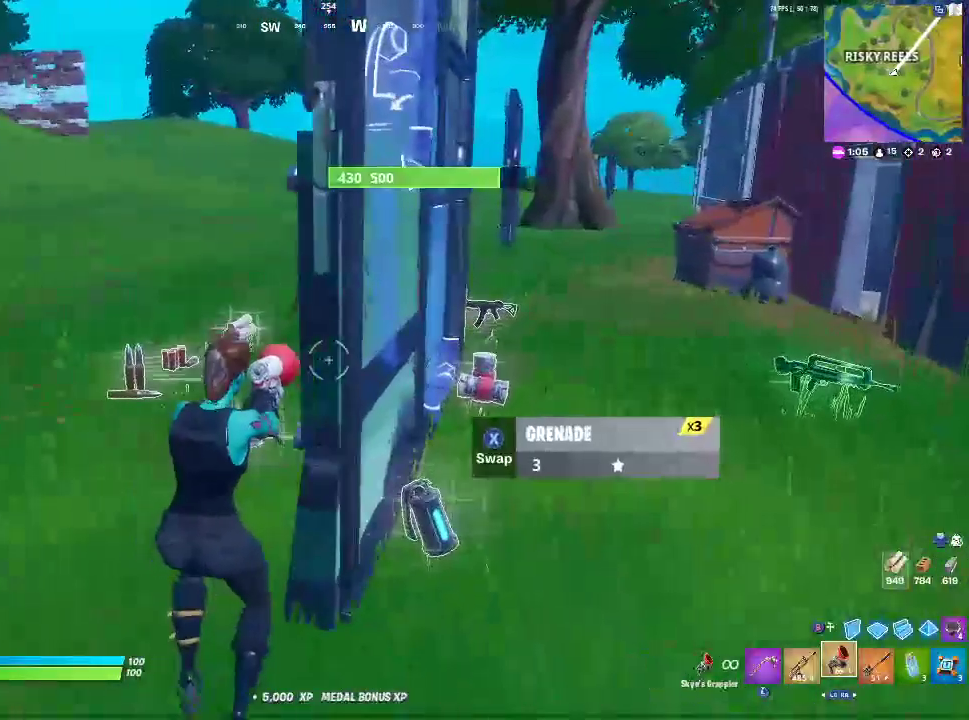
{"buttons": [], "left_stick": "center", "right_stick": "center", "events": []}
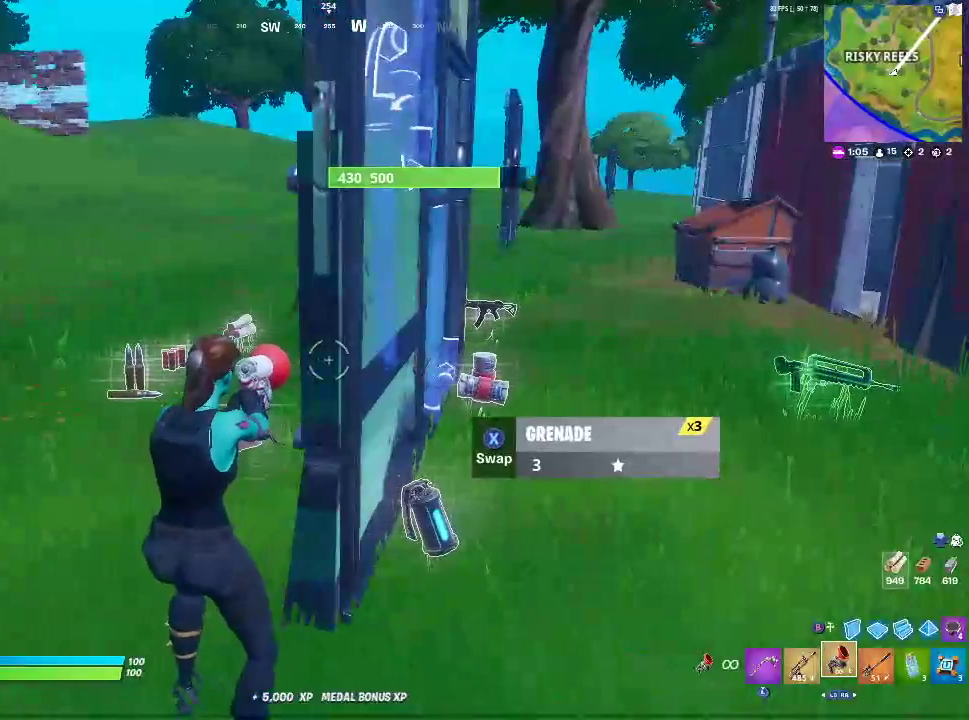
{"buttons": [], "left_stick": "center", "right_stick": "center", "events": []}
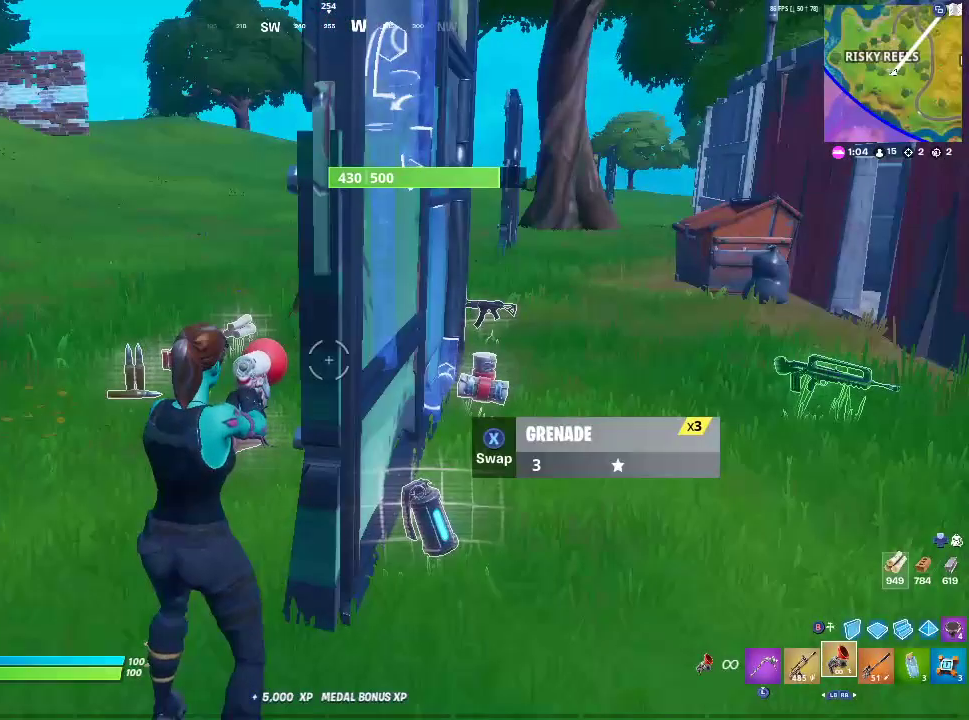
{"buttons": [], "left_stick": "up-left", "right_stick": "center", "events": [[117, "left_stick", "up"], [233, "right_stick", "right"], [383, "right_stick", "center"], [400, "left_stick", "up-left"]]}
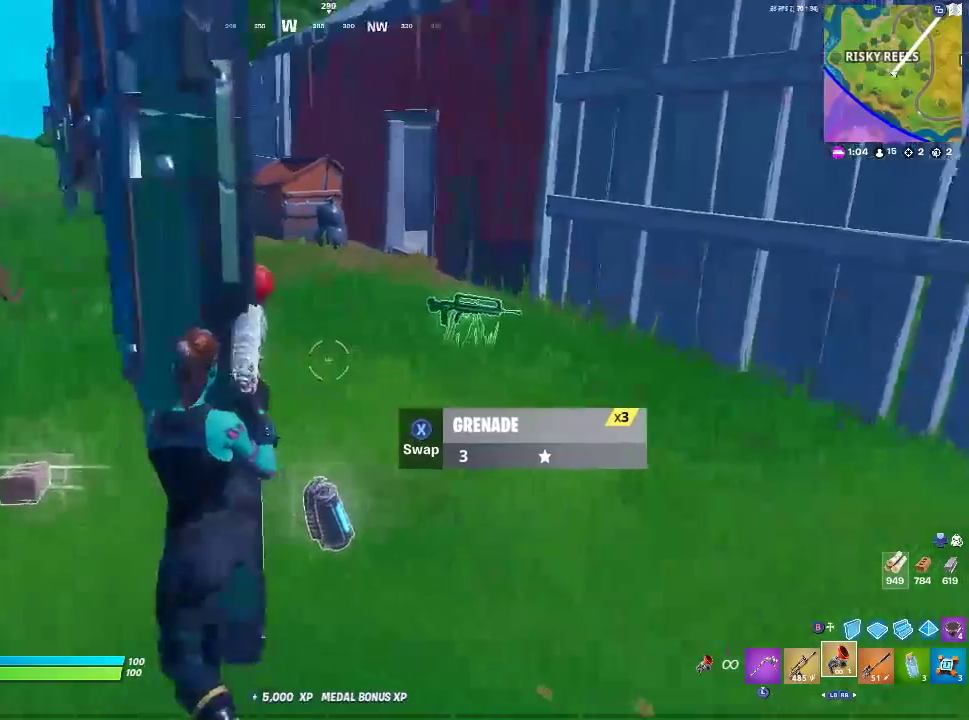
{"buttons": [], "left_stick": "up-left", "right_stick": "center", "events": [[100, "right_stick", "left"], [183, "right_stick", "center"]]}
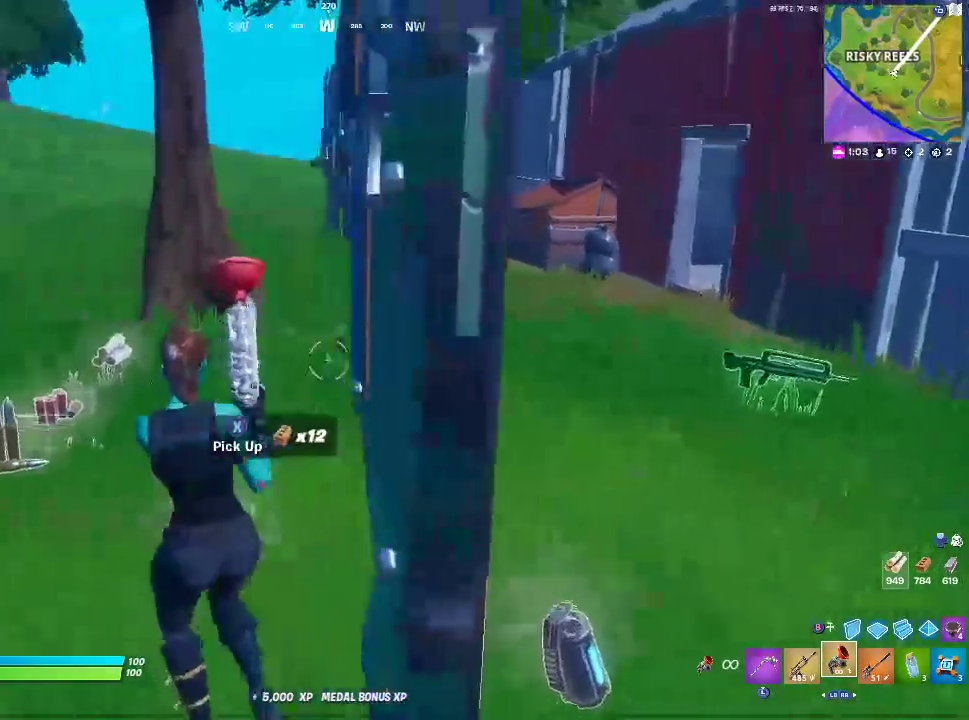
{"buttons": [], "left_stick": "up-left", "right_stick": "center", "events": [[117, "L3", "down"], [250, "L3", "up"]]}
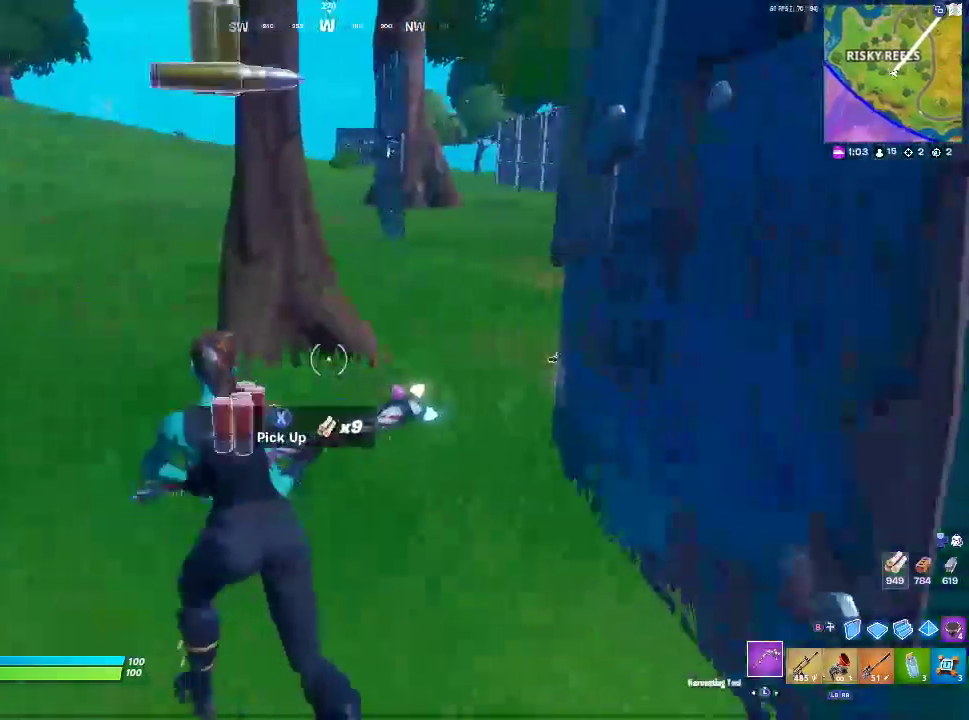
{"buttons": [], "left_stick": "up-left", "right_stick": "right", "events": [[83, "left_stick", "up"], [117, "right_stick", "right"], [417, "left_stick", "up-left"]]}
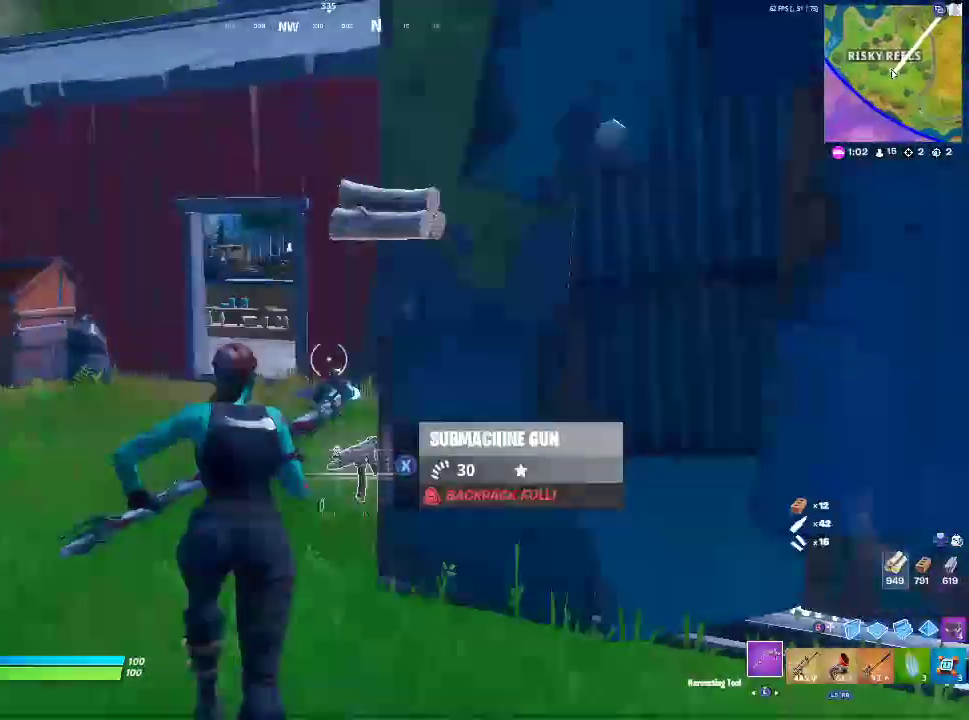
{"buttons": ["L3"], "left_stick": "up-left", "right_stick": "right", "events": [[233, "L3", "down"], [333, "L3", "up"], [417, "L3", "down"]]}
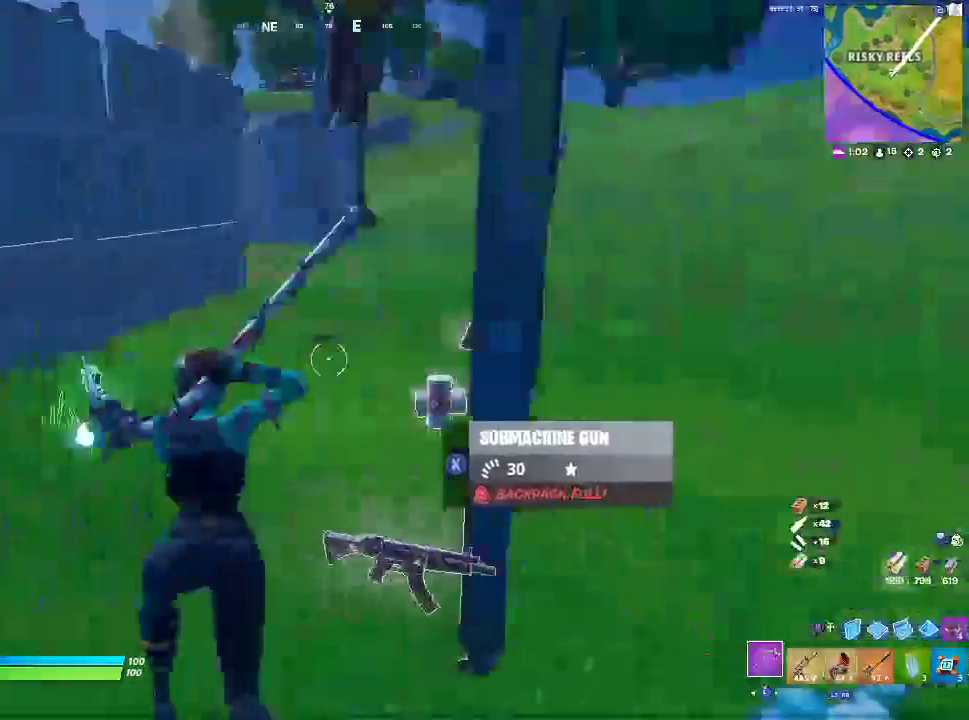
{"buttons": [], "left_stick": "up", "right_stick": "right", "events": [[17, "left_stick", "up"], [50, "L3", "up"]]}
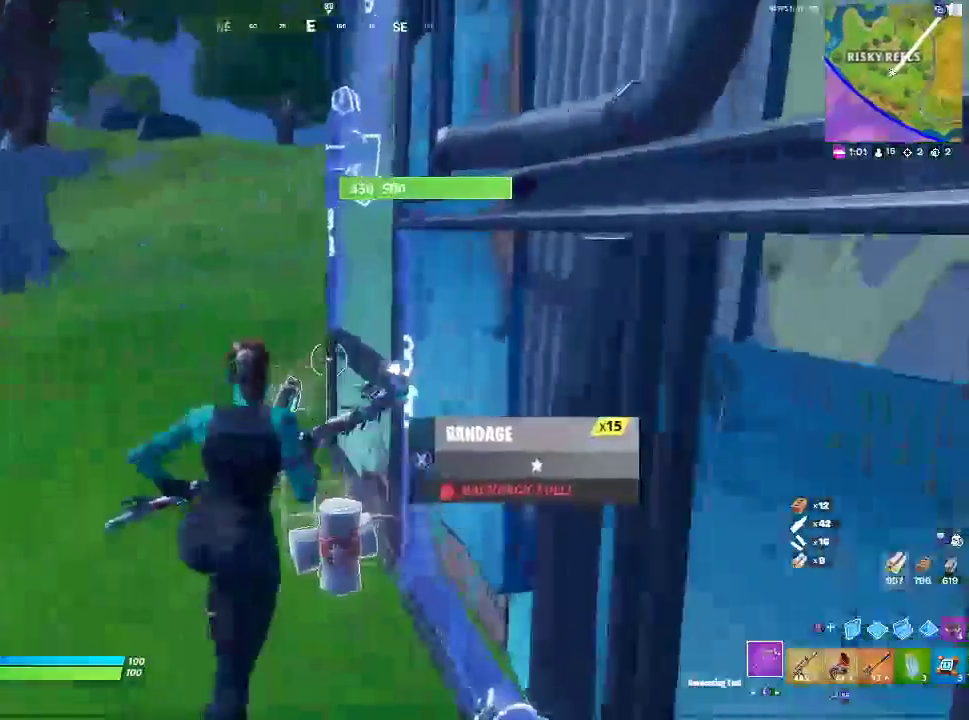
{"buttons": [], "left_stick": "up-right", "right_stick": "center", "events": [[150, "right_stick", "left"], [250, "L3", "down"], [333, "right_stick", "center"], [400, "L3", "up"], [400, "left_stick", "up-right"]]}
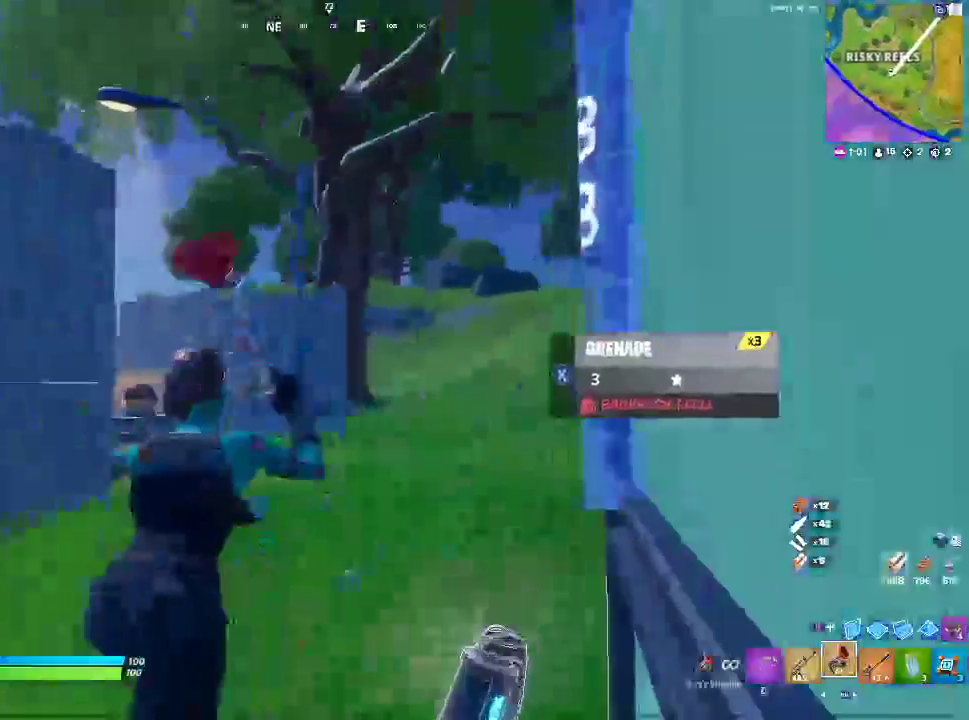
{"buttons": [], "left_stick": "up-right", "right_stick": "center", "events": [[33, "CROSS", "down"], [167, "CROSS", "up"]]}
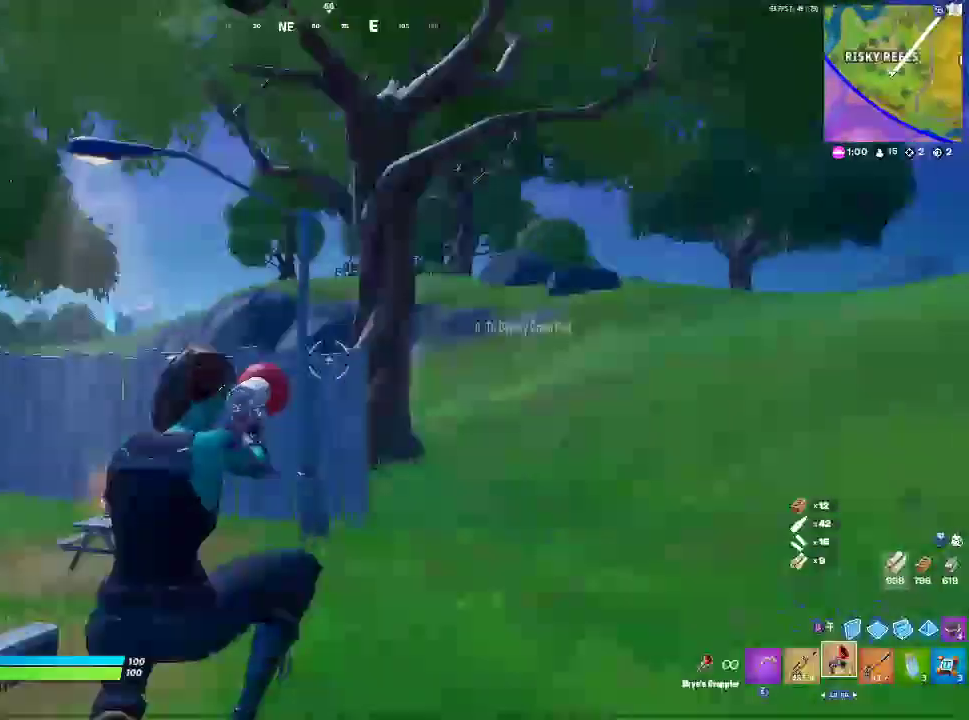
{"buttons": [], "left_stick": "up-right", "right_stick": "center", "events": []}
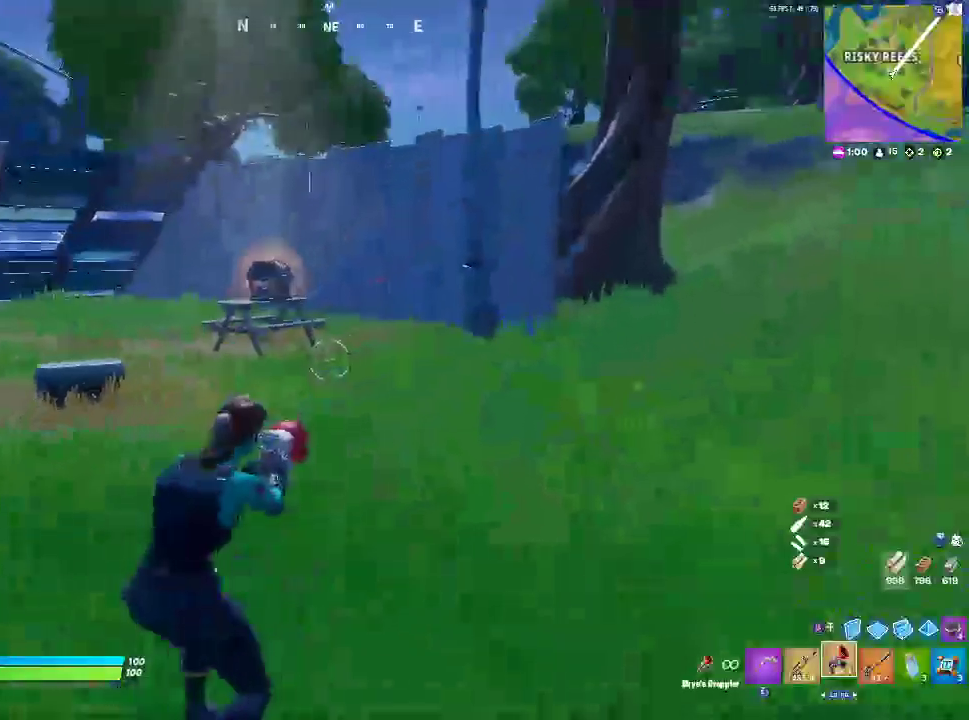
{"buttons": [], "left_stick": "up-right", "right_stick": "center", "events": [[150, "L1", "down"], [183, "CROSS", "down"], [317, "L1", "up"], [333, "CROSS", "up"]]}
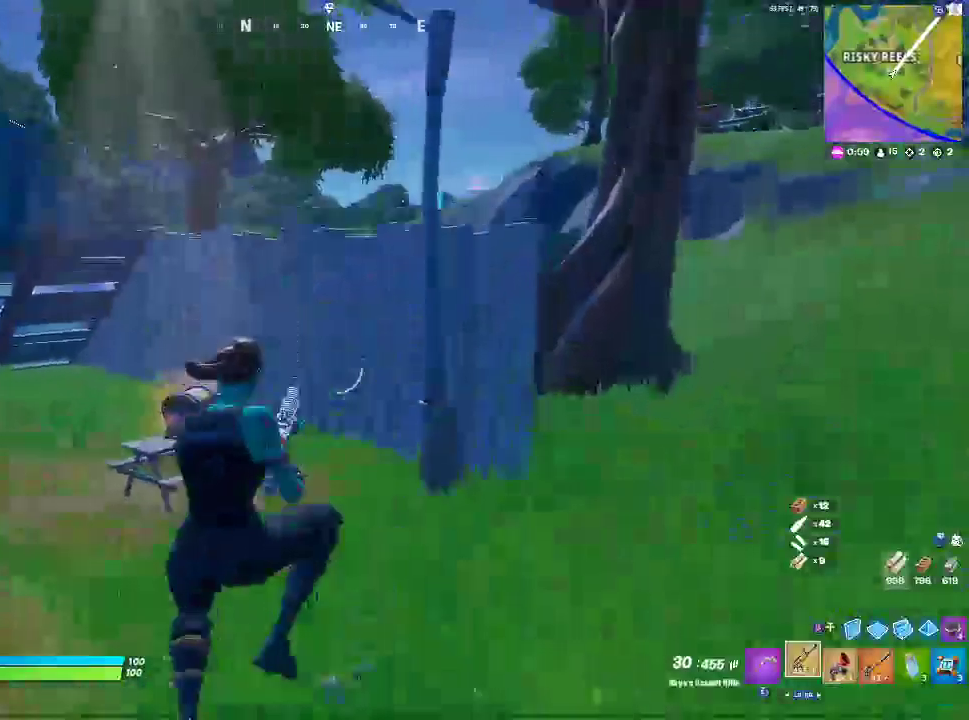
{"buttons": [], "left_stick": "up-right", "right_stick": "center", "events": [[233, "R1", "down"], [417, "R1", "up"]]}
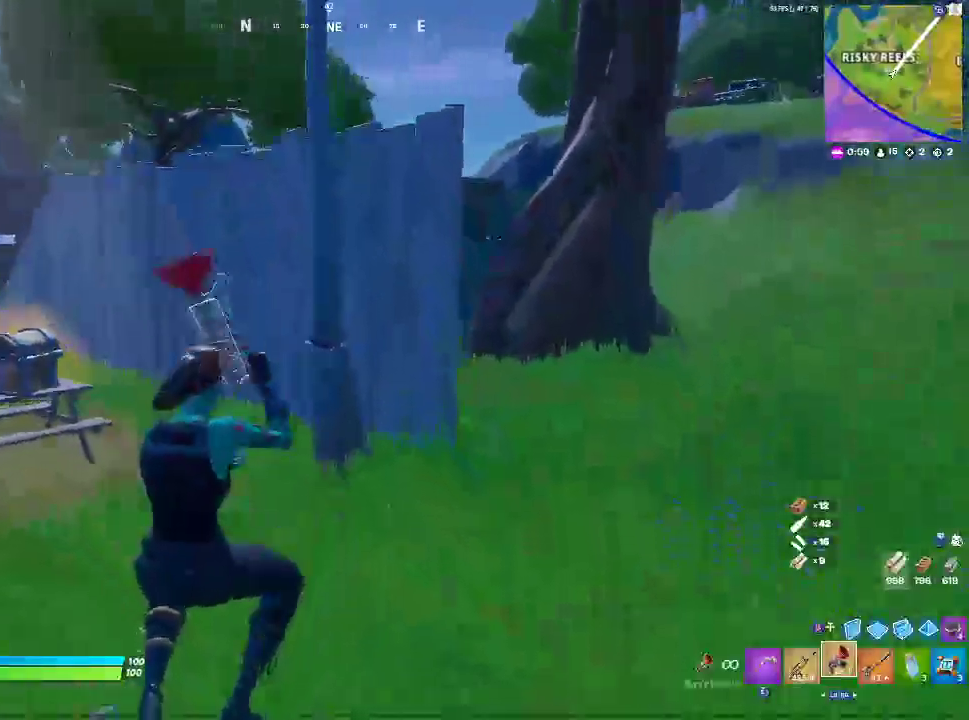
{"buttons": [], "left_stick": "up-right", "right_stick": "left", "events": [[233, "CROSS", "down"], [400, "CROSS", "up"], [433, "right_stick", "left"]]}
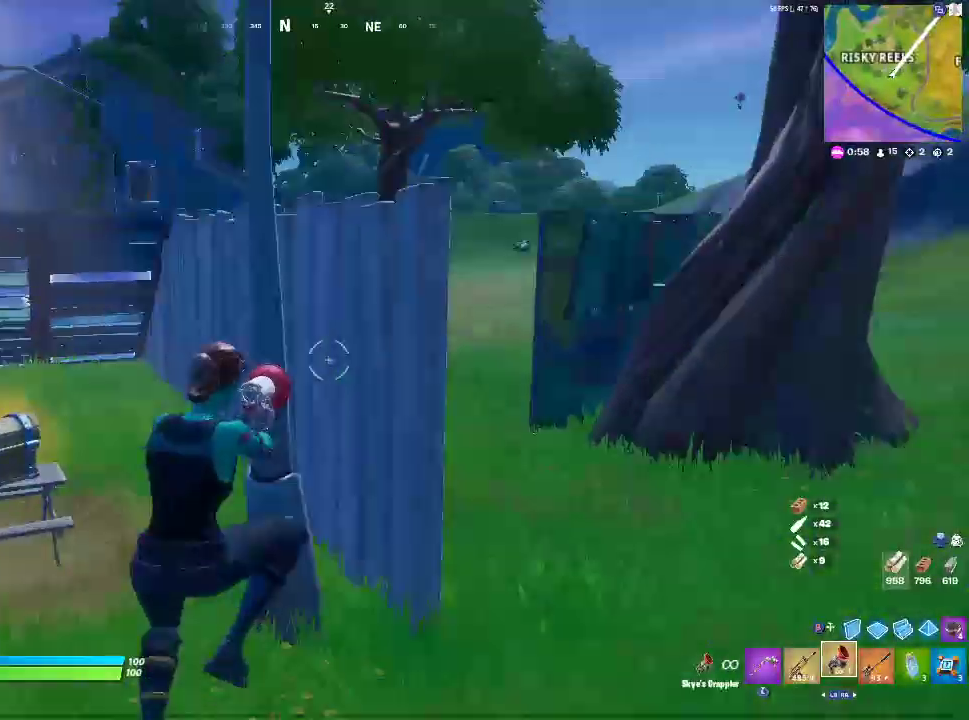
{"buttons": [], "left_stick": "up-right", "right_stick": "center", "events": [[50, "right_stick", "center"]]}
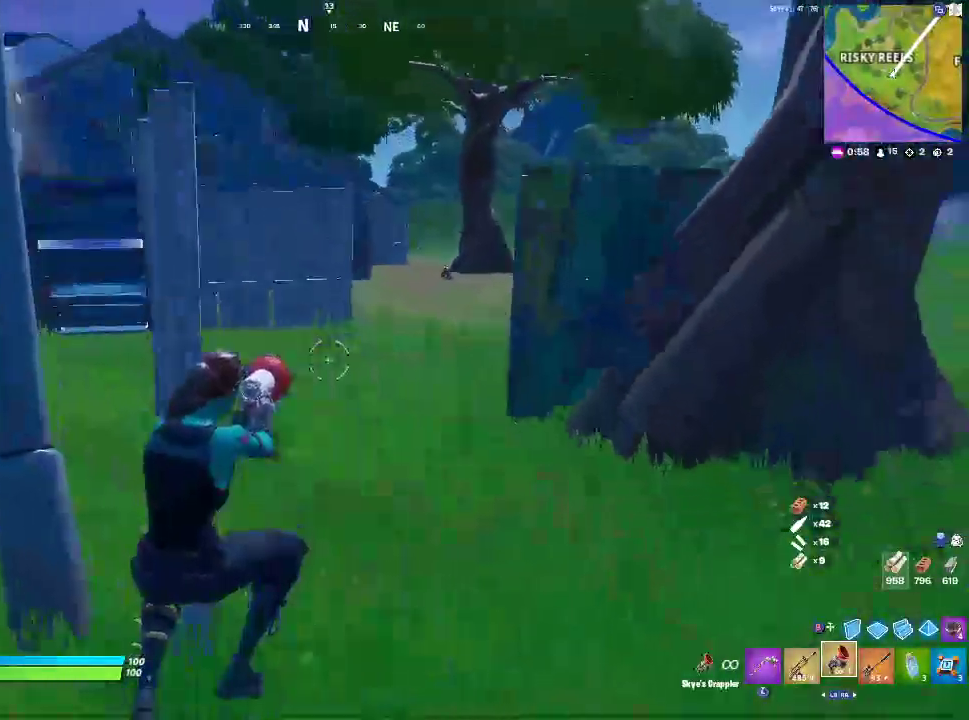
{"buttons": [], "left_stick": "up-left", "right_stick": "center", "events": [[50, "left_stick", "up"], [217, "CROSS", "down"], [250, "left_stick", "up-left"], [400, "CROSS", "up"]]}
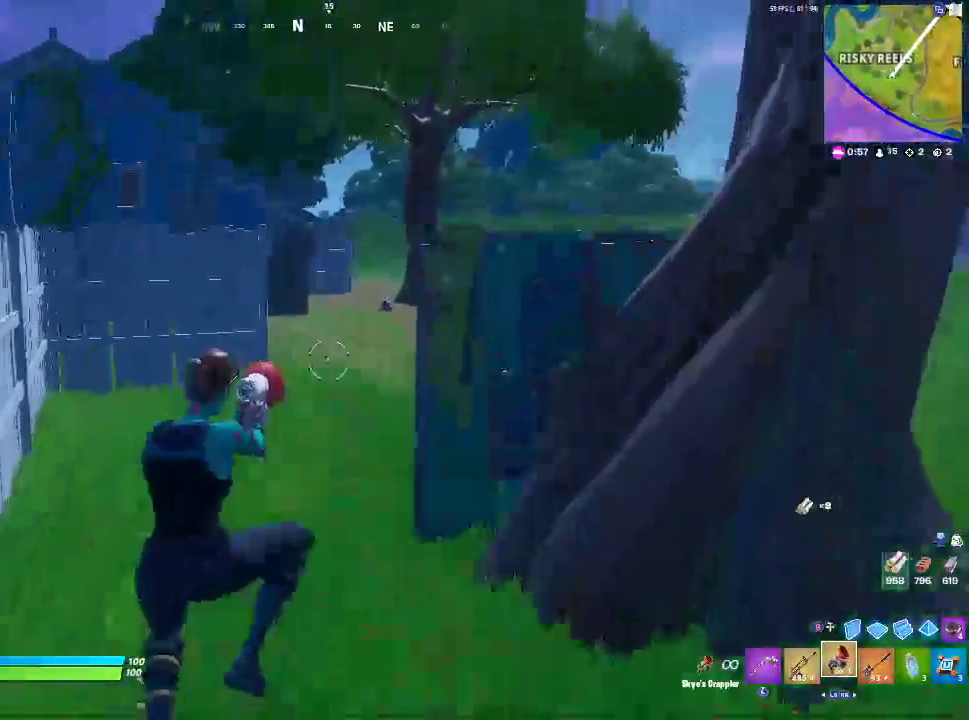
{"buttons": [], "left_stick": "up", "right_stick": "center", "events": [[183, "R2", "down"], [417, "R2", "up"], [483, "left_stick", "up"]]}
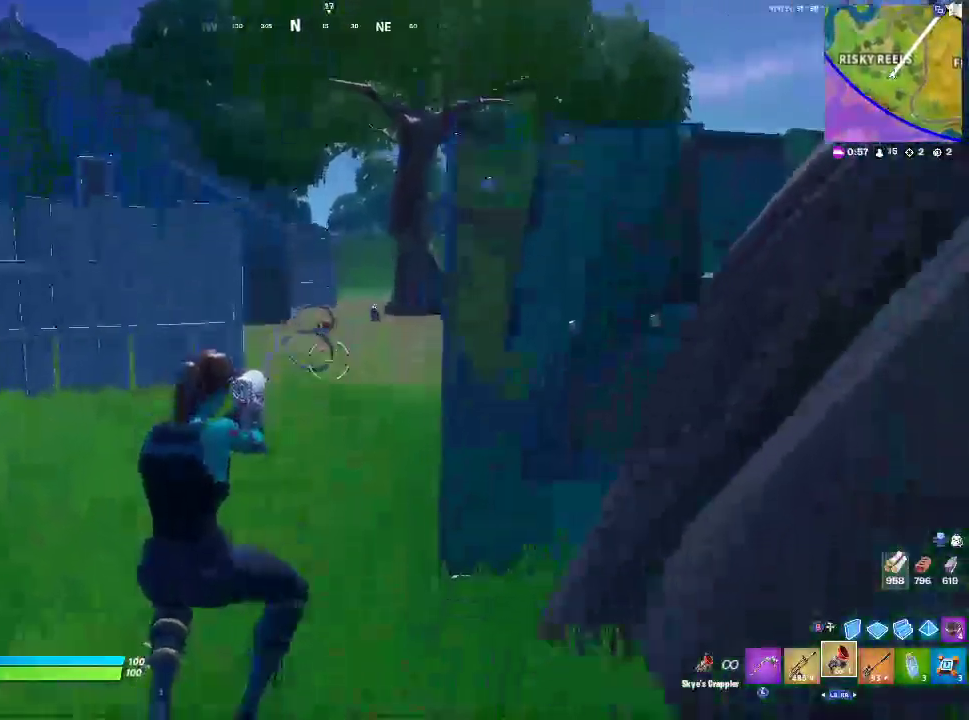
{"buttons": [], "left_stick": "up-right", "right_stick": "center", "events": [[350, "left_stick", "up-right"]]}